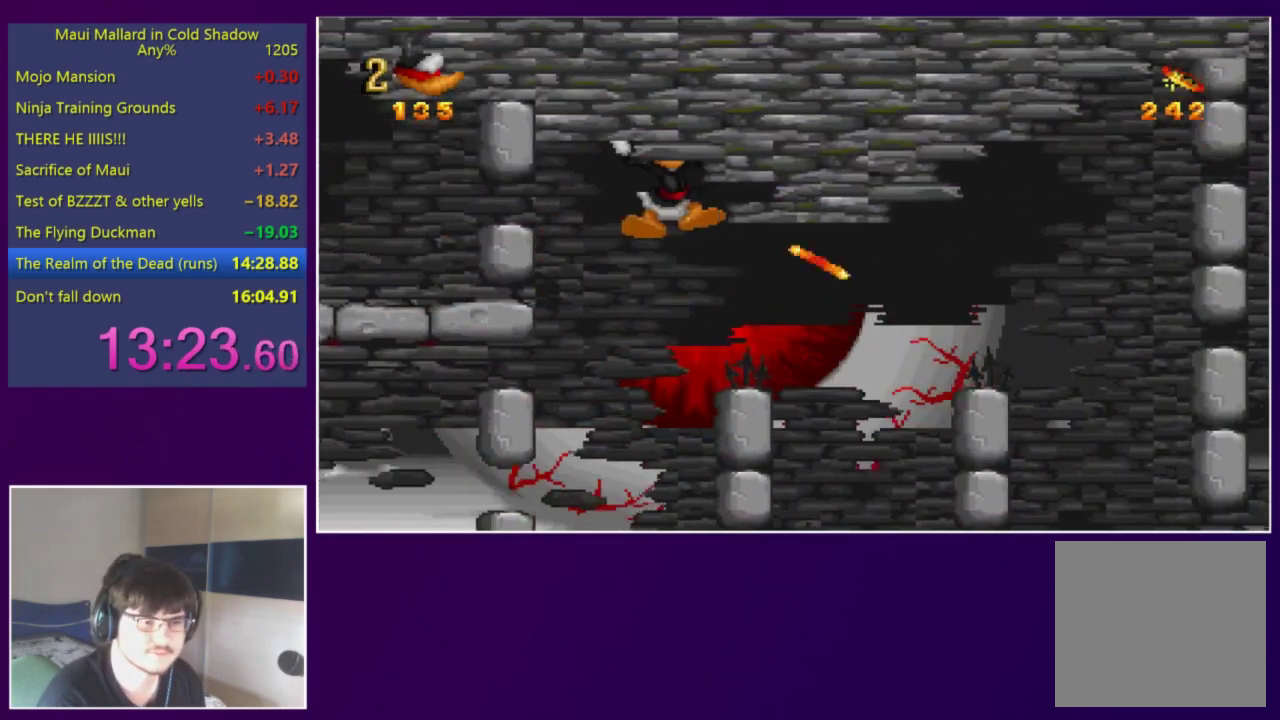
Gameplay with a controller (Xbox layout); each line is a JSON object with the inputs held at the frame after it. "events" lists button and stick changes between this image and that frame as [ms after this image, input, new state], when the widget could be followed in between. Not read: L3 R3 left_stick right_stick.
{"buttons": ["A"], "events": [[283, "DPAD_RIGHT", "up"], [450, "A", "down"]]}
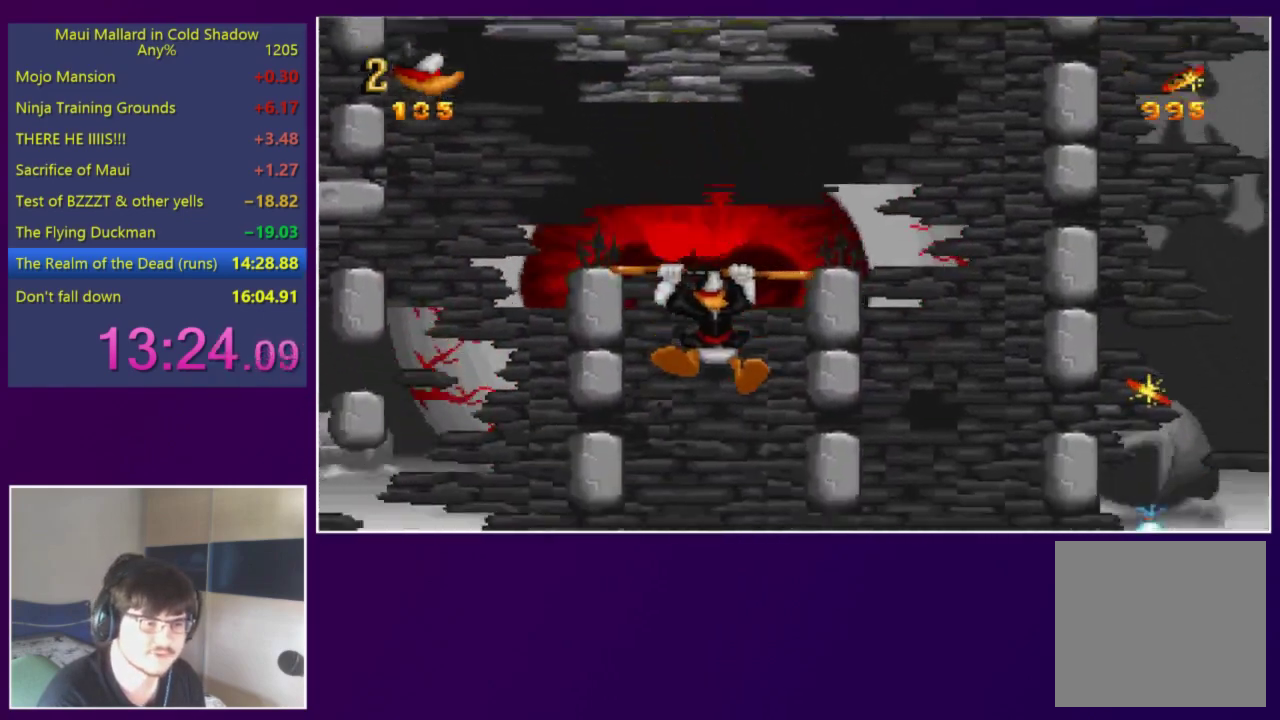
{"buttons": ["A", "DPAD_RIGHT"], "events": [[150, "DPAD_RIGHT", "down"], [183, "A", "up"], [283, "A", "down"]]}
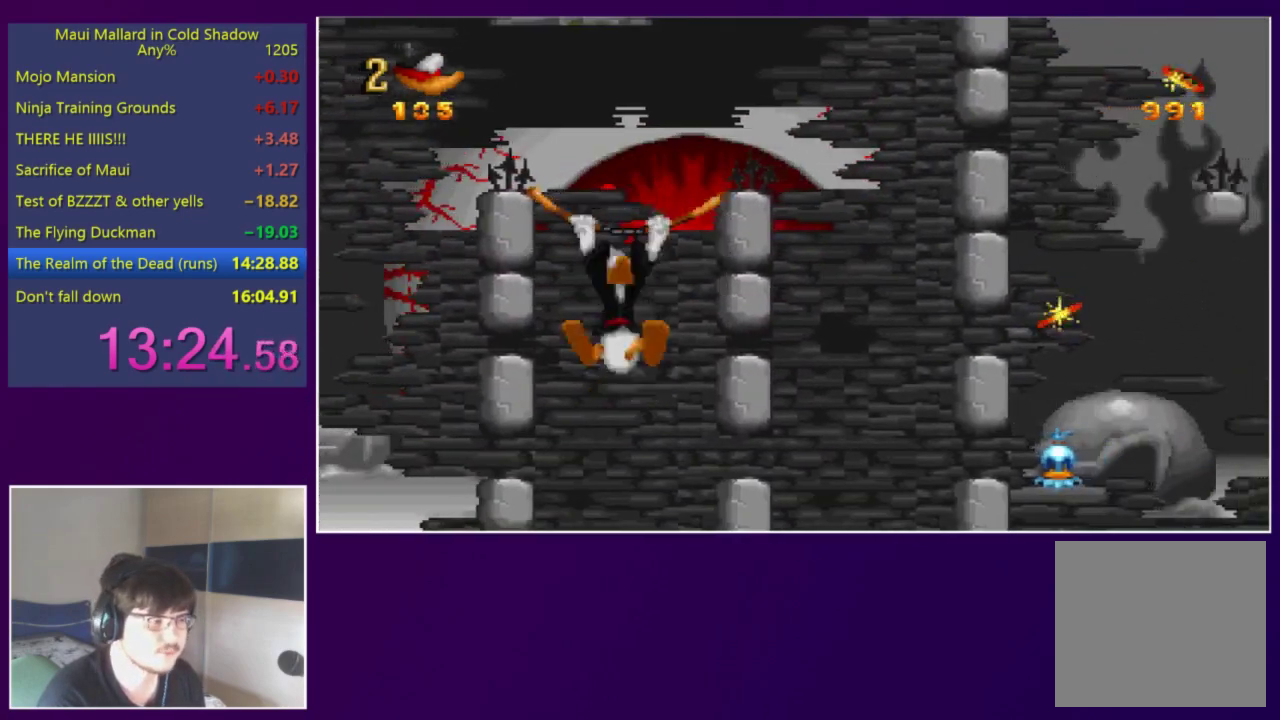
{"buttons": ["DPAD_RIGHT"], "events": [[417, "A", "up"]]}
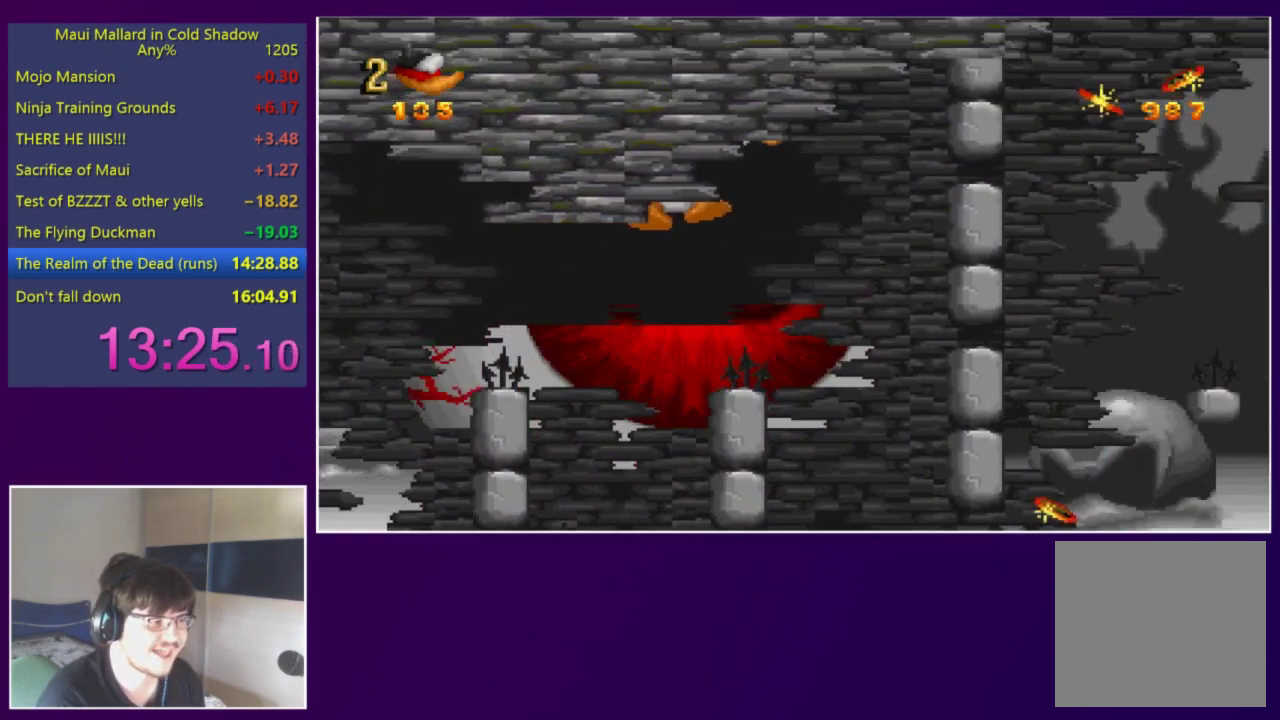
{"buttons": ["DPAD_RIGHT"], "events": []}
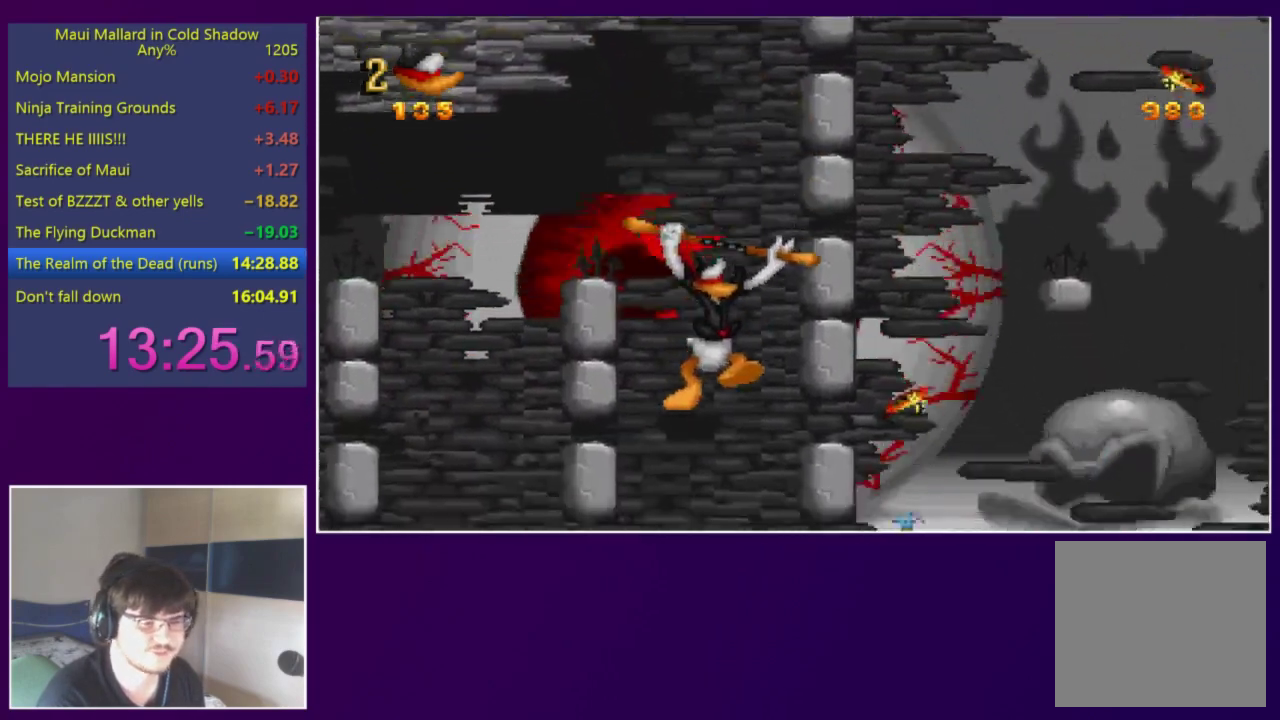
{"buttons": ["X", "DPAD_RIGHT"], "events": [[417, "X", "down"]]}
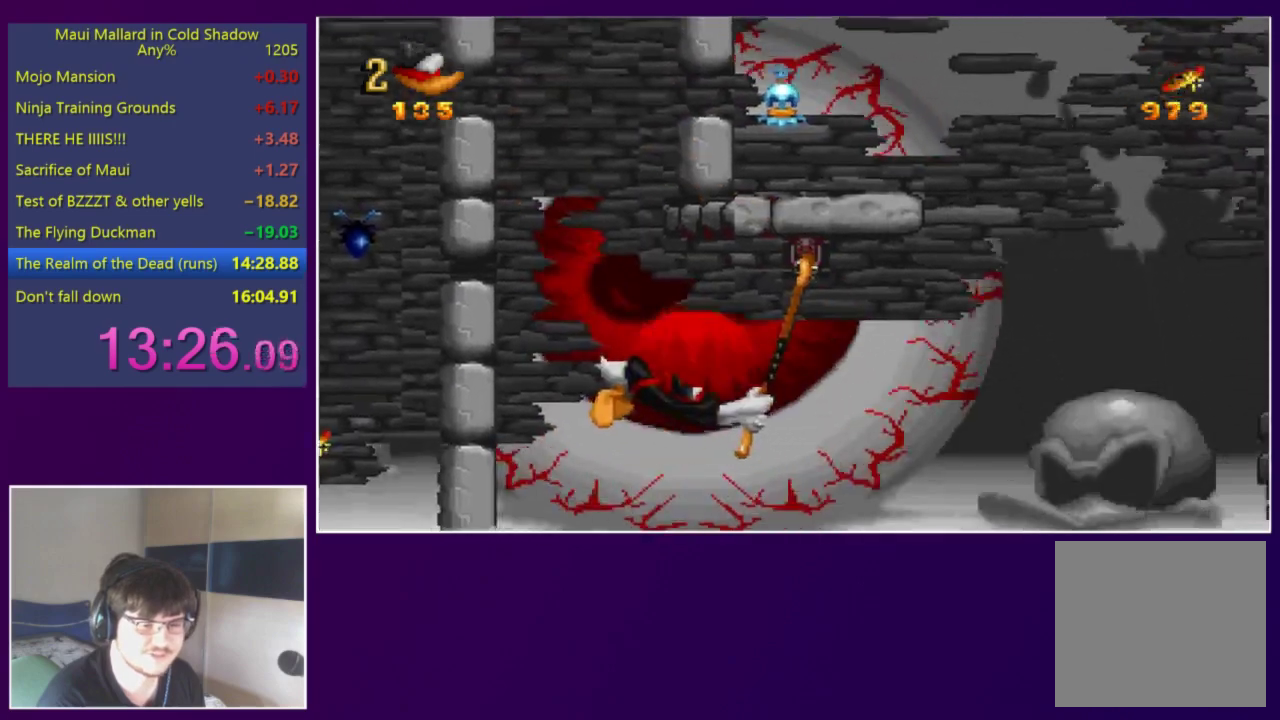
{"buttons": [], "events": [[17, "X", "up"], [217, "A", "down"], [317, "A", "up"], [417, "DPAD_RIGHT", "up"]]}
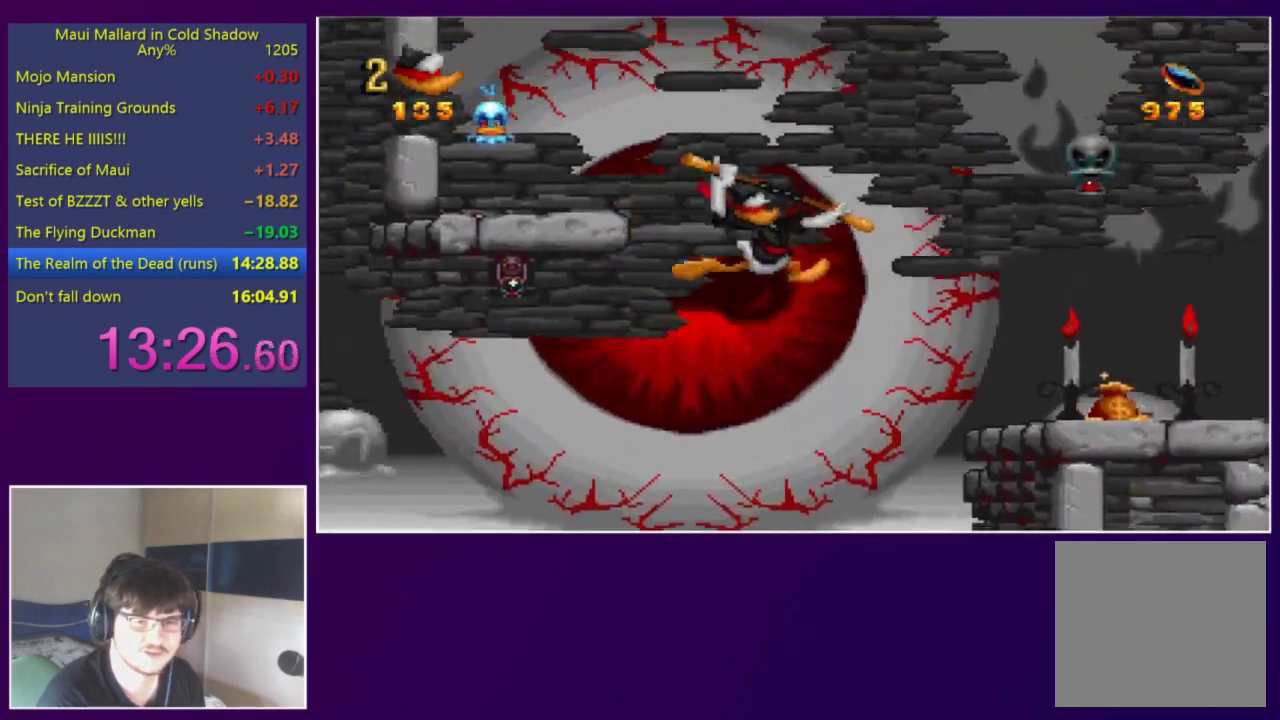
{"buttons": ["DPAD_RIGHT"], "events": [[117, "DPAD_RIGHT", "down"], [217, "X", "down"], [350, "X", "up"]]}
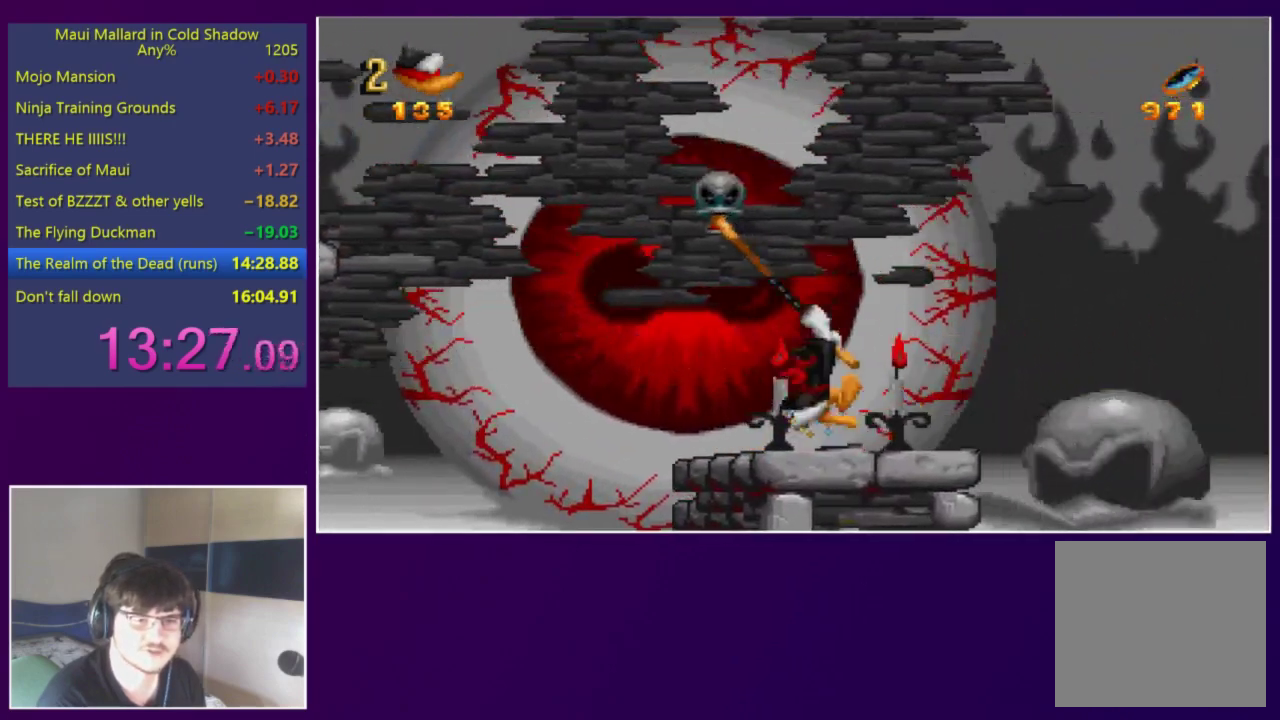
{"buttons": [], "events": [[83, "A", "down"], [350, "A", "up"], [383, "DPAD_RIGHT", "up"]]}
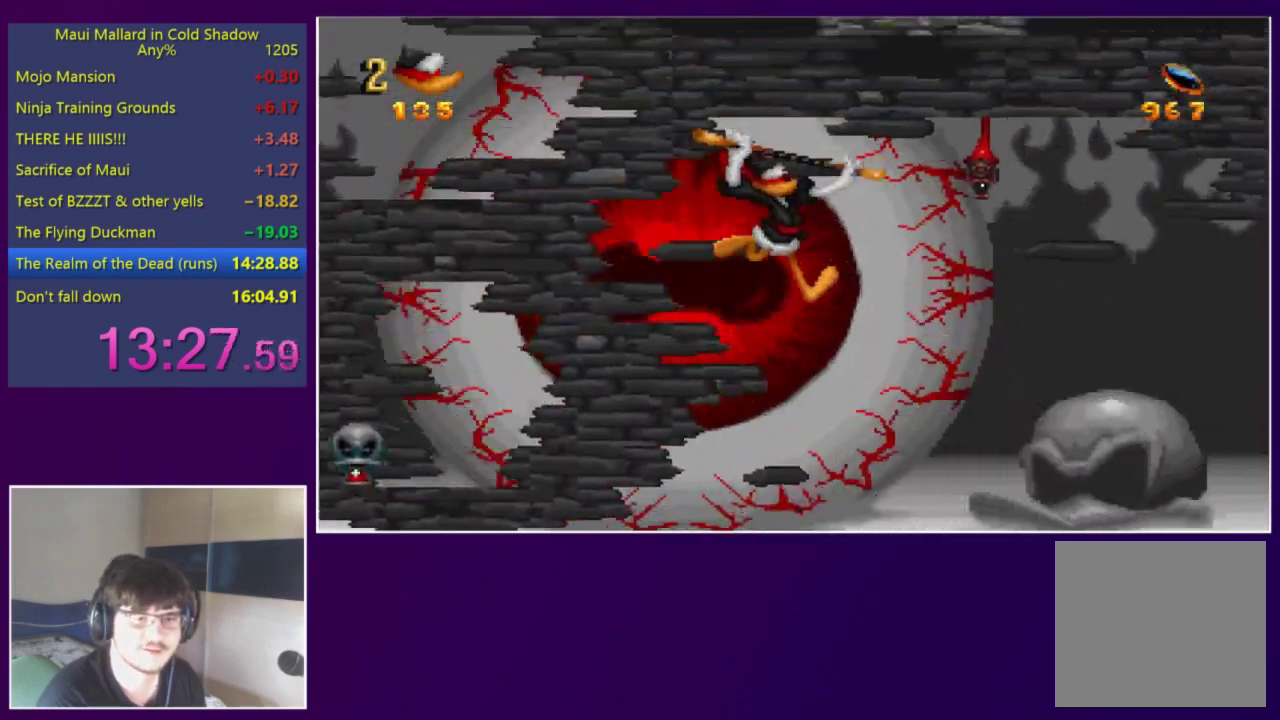
{"buttons": ["DPAD_RIGHT"], "events": [[217, "DPAD_RIGHT", "down"], [250, "X", "down"], [383, "X", "up"]]}
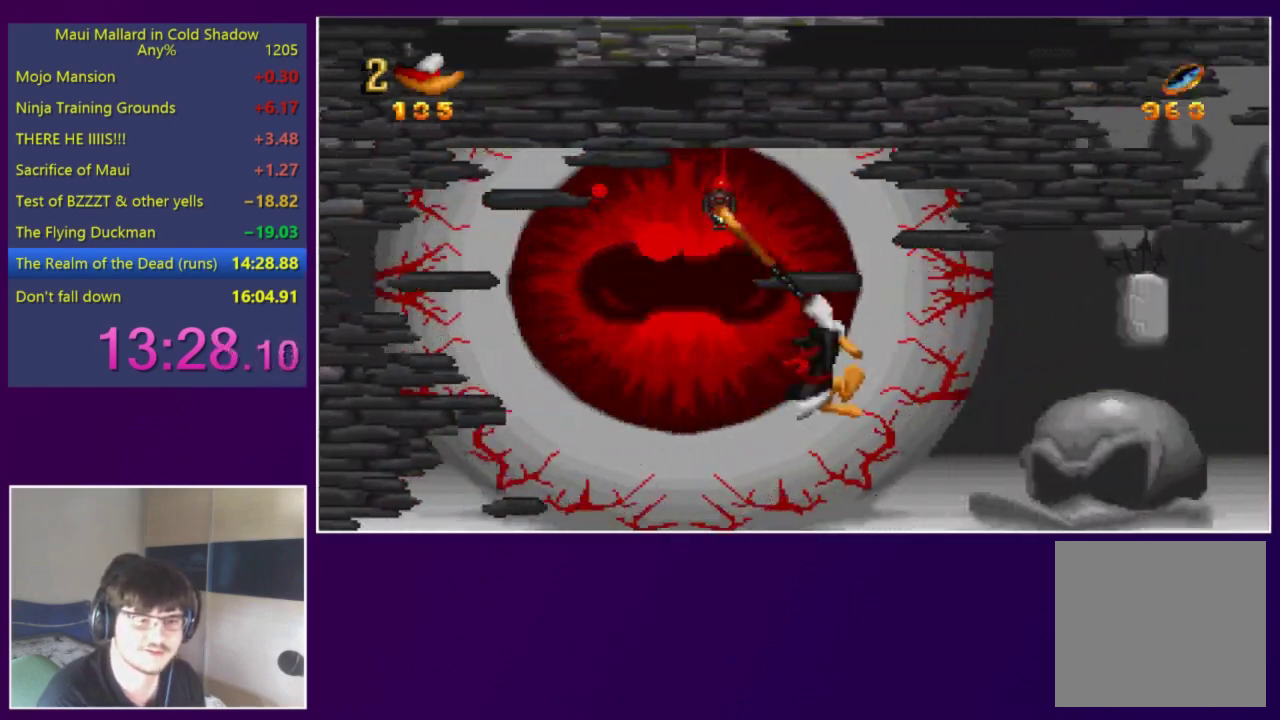
{"buttons": ["A", "DPAD_RIGHT"], "events": [[117, "A", "down"]]}
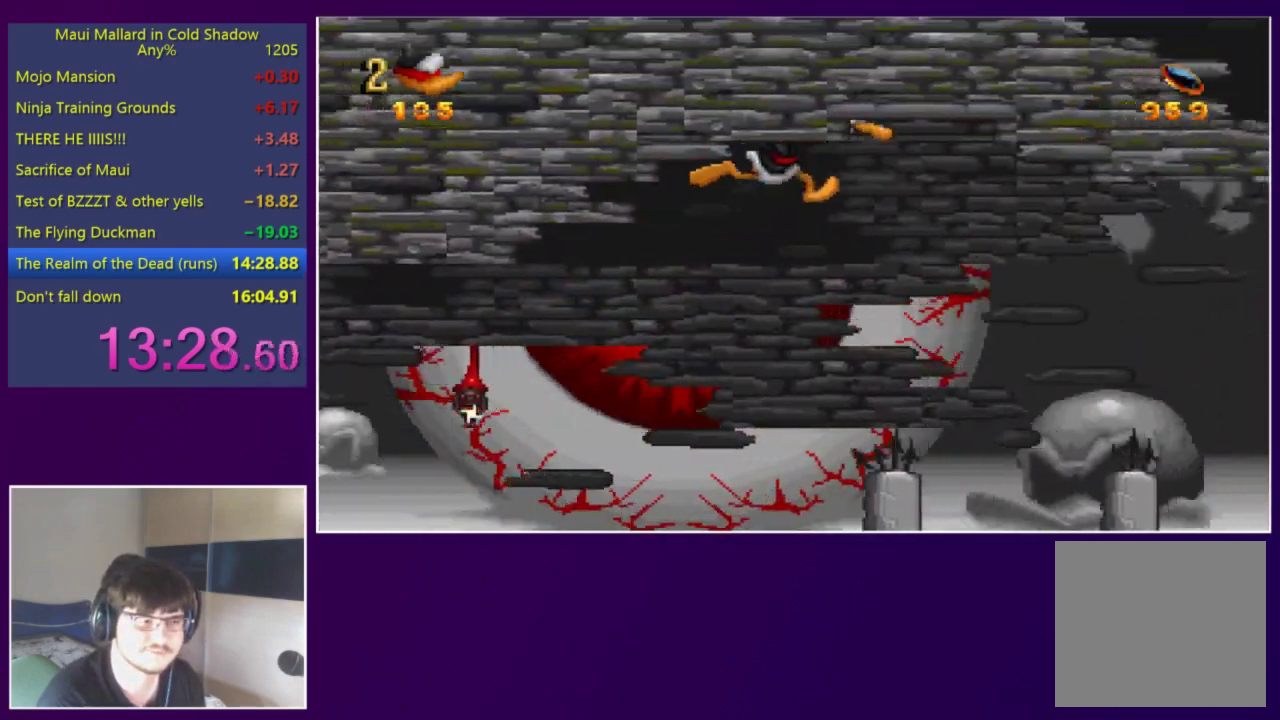
{"buttons": [], "events": [[17, "A", "up"], [417, "DPAD_RIGHT", "up"]]}
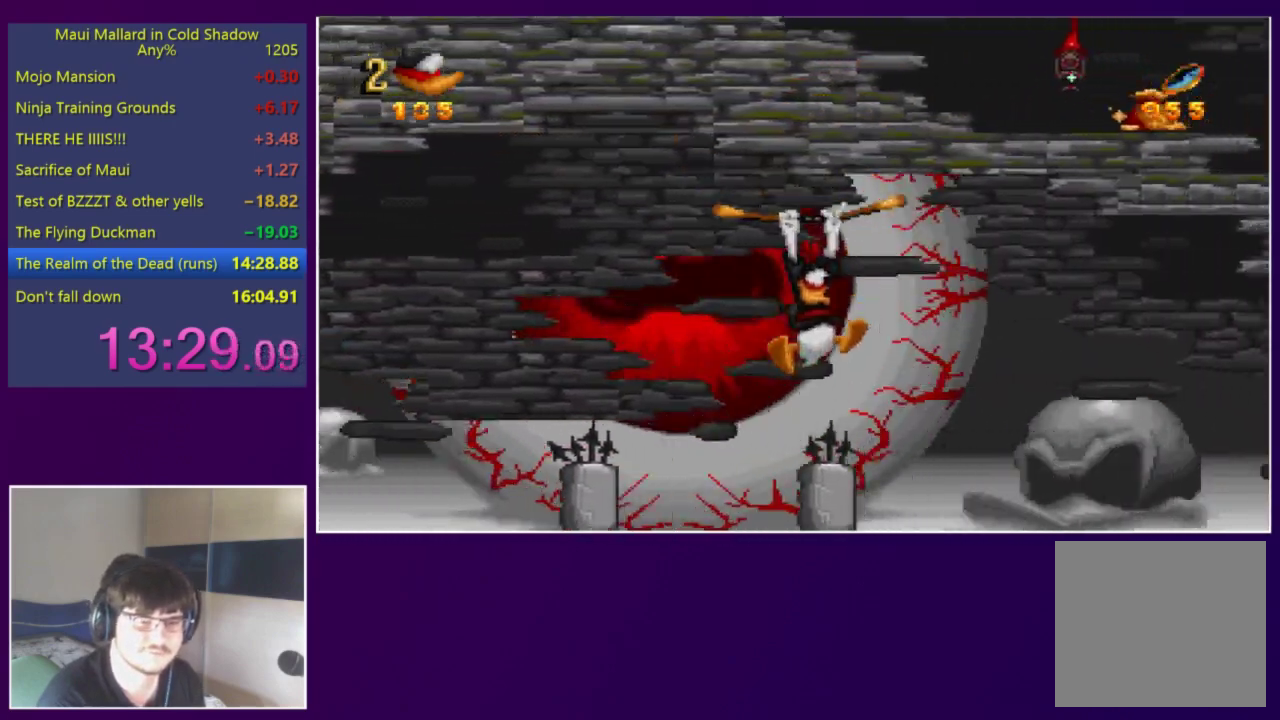
{"buttons": ["DPAD_RIGHT"], "events": [[383, "DPAD_RIGHT", "down"]]}
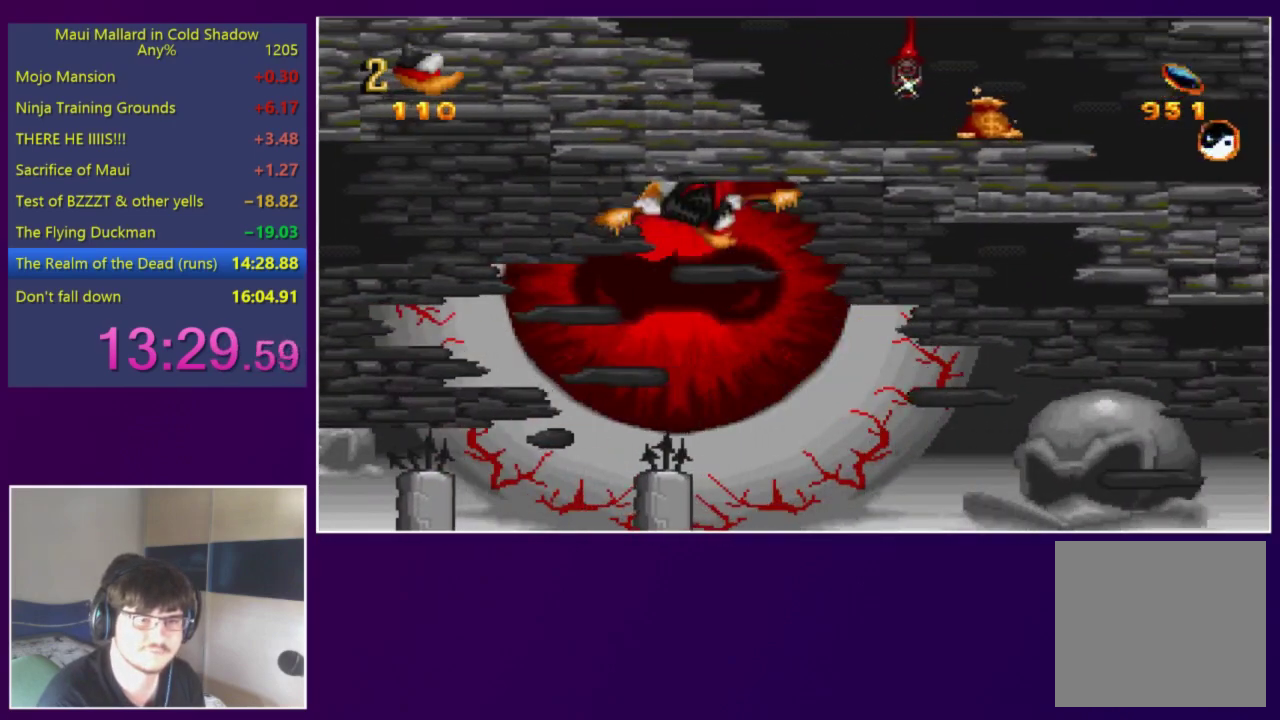
{"buttons": [], "events": [[83, "X", "down"], [150, "X", "up"], [283, "A", "down"], [383, "A", "up"], [483, "DPAD_RIGHT", "up"]]}
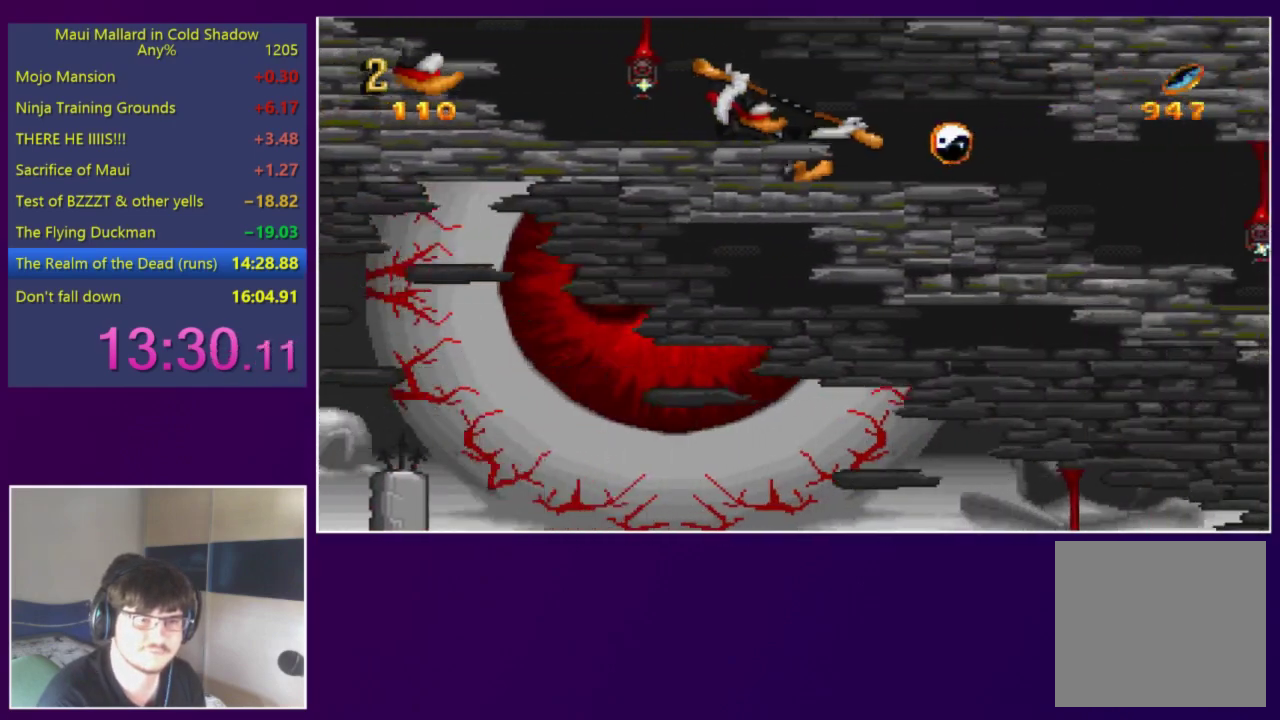
{"buttons": ["X", "DPAD_RIGHT"], "events": [[417, "DPAD_RIGHT", "down"], [450, "X", "down"]]}
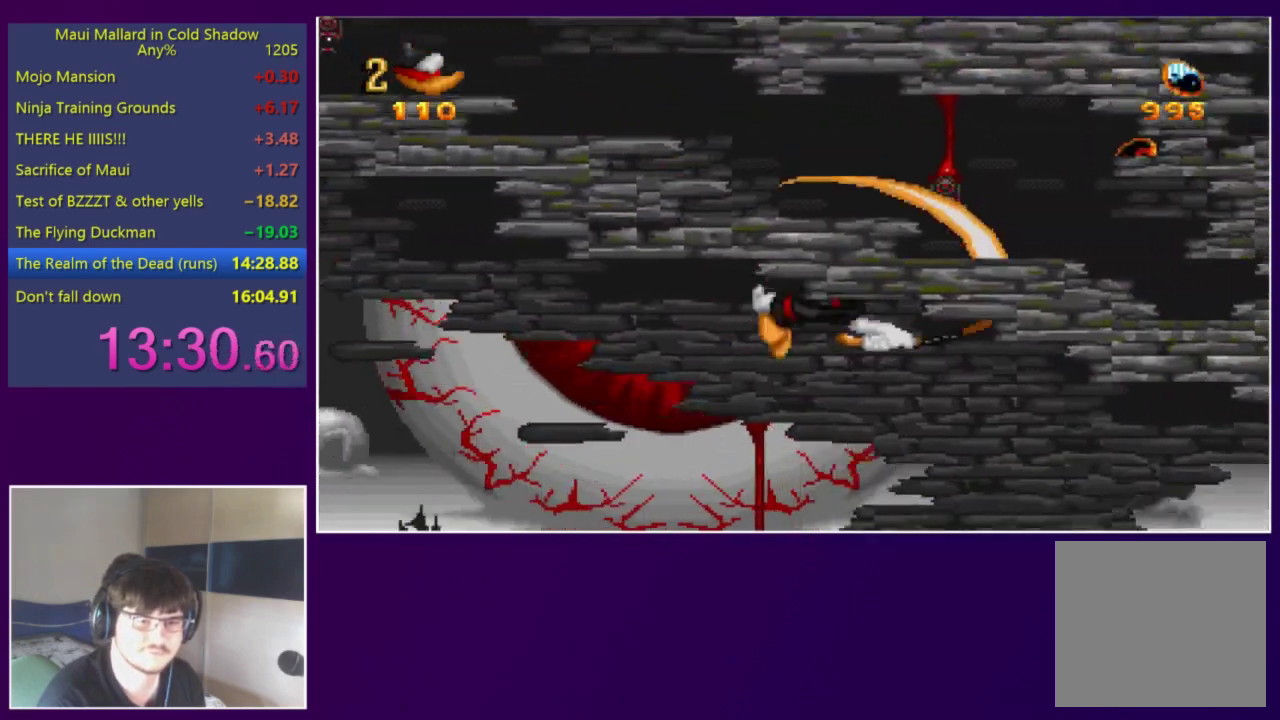
{"buttons": ["DPAD_RIGHT"], "events": [[83, "X", "up"], [350, "DPAD_RIGHT", "up"], [450, "DPAD_RIGHT", "down"]]}
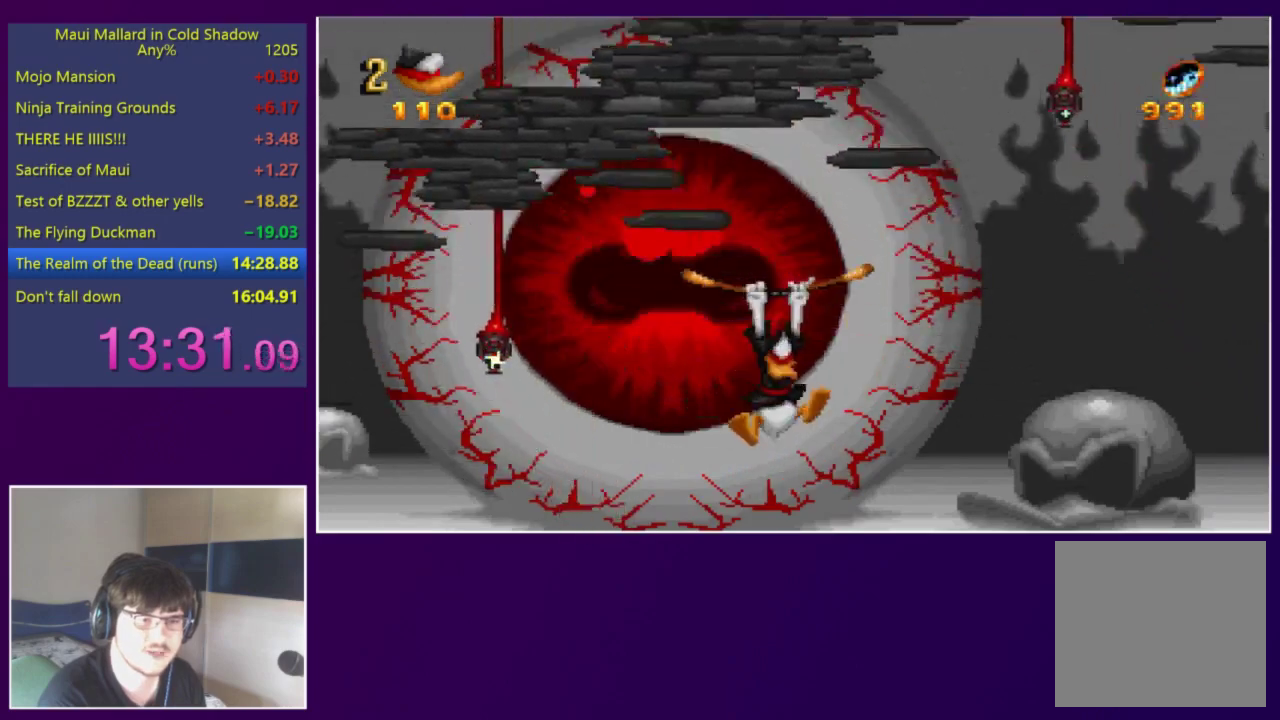
{"buttons": ["DPAD_LEFT"], "events": [[150, "DPAD_RIGHT", "up"], [217, "DPAD_LEFT", "down"], [383, "DPAD_LEFT", "up"], [450, "DPAD_LEFT", "down"]]}
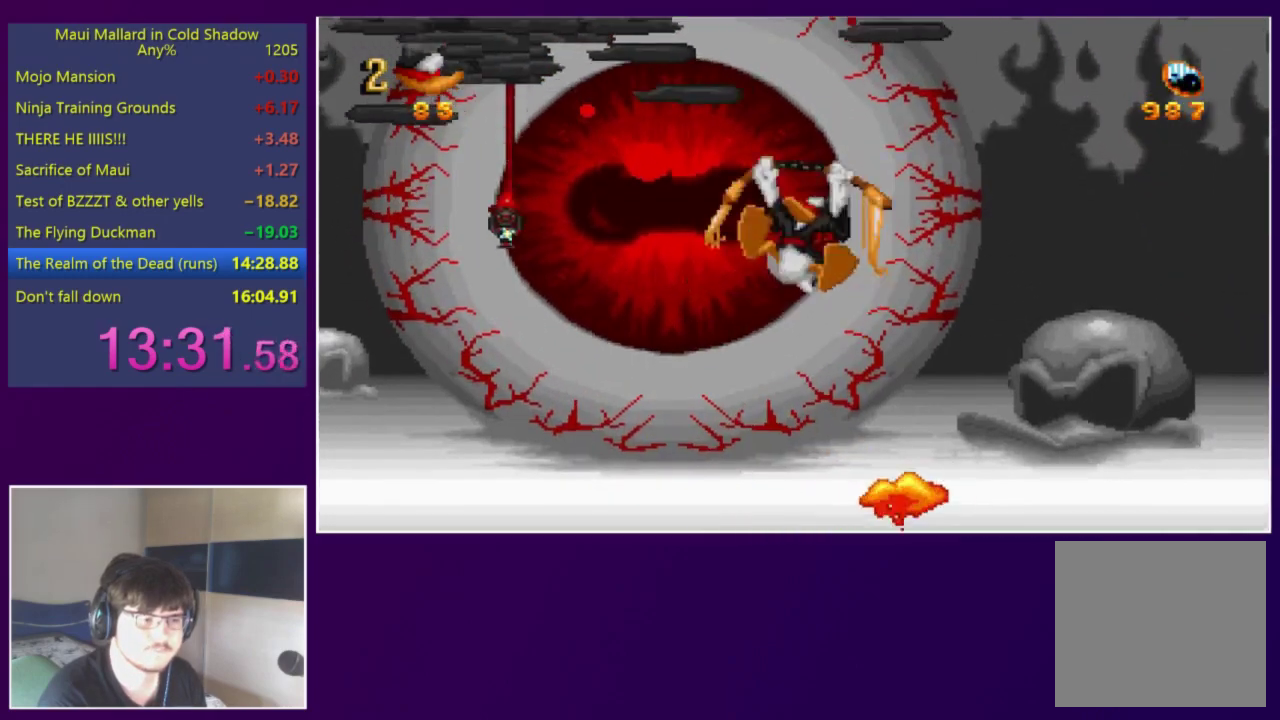
{"buttons": ["A", "DPAD_LEFT"], "events": [[117, "DPAD_LEFT", "up"], [183, "DPAD_LEFT", "down"], [283, "X", "down"], [350, "X", "up"], [483, "A", "down"]]}
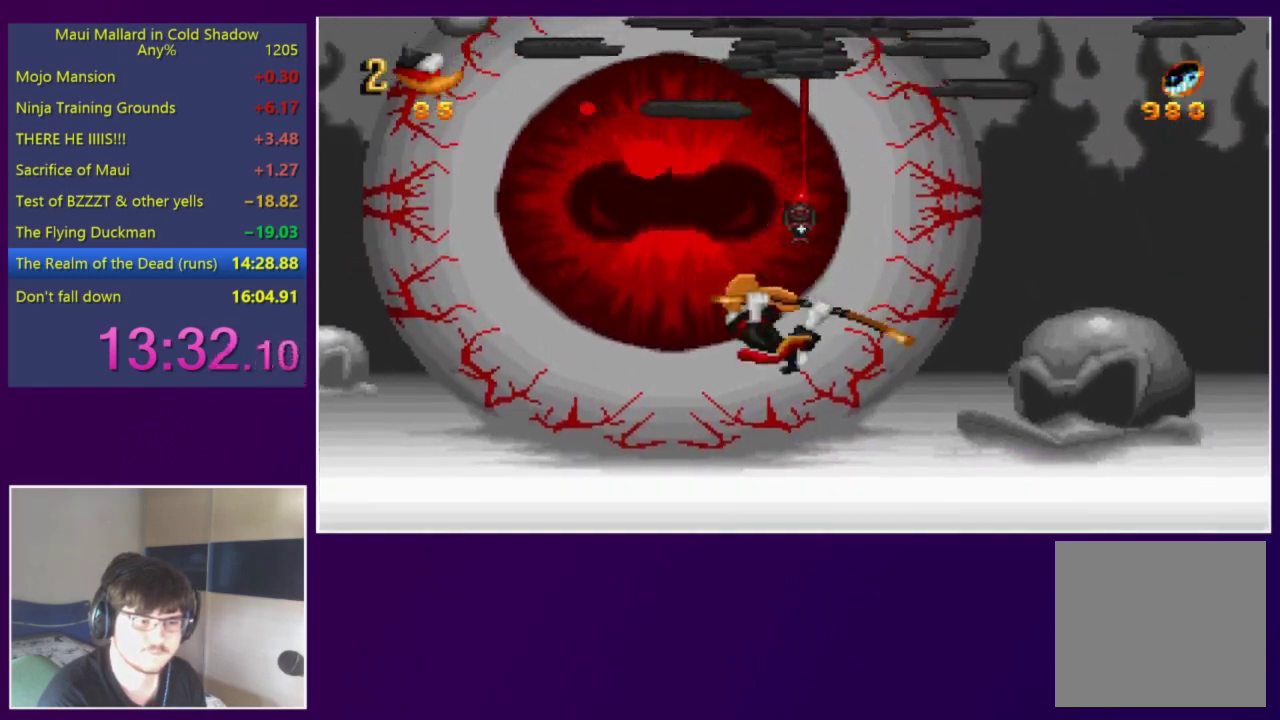
{"buttons": ["DPAD_LEFT"], "events": [[50, "A", "up"], [150, "DPAD_LEFT", "up"], [183, "DPAD_RIGHT", "down"], [350, "DPAD_RIGHT", "up"], [417, "DPAD_LEFT", "down"]]}
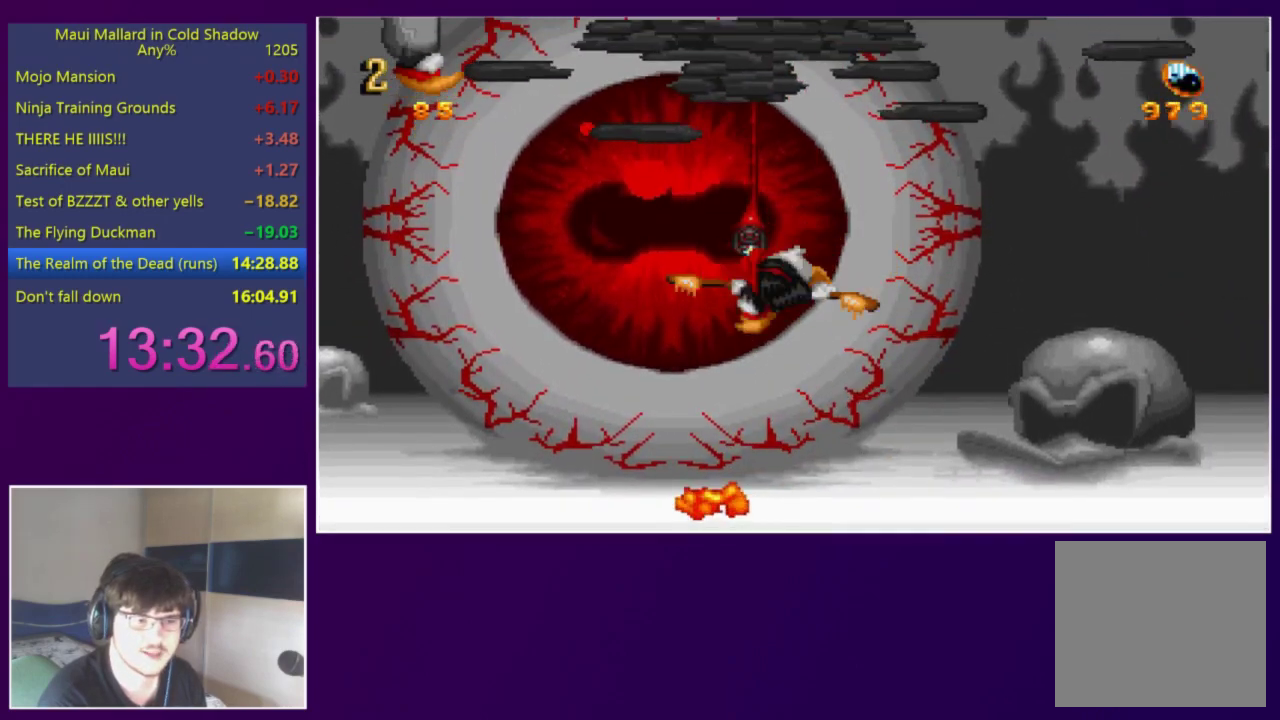
{"buttons": ["DPAD_RIGHT"], "events": [[250, "DPAD_LEFT", "up"], [250, "DPAD_RIGHT", "down"], [317, "X", "down"], [450, "X", "up"]]}
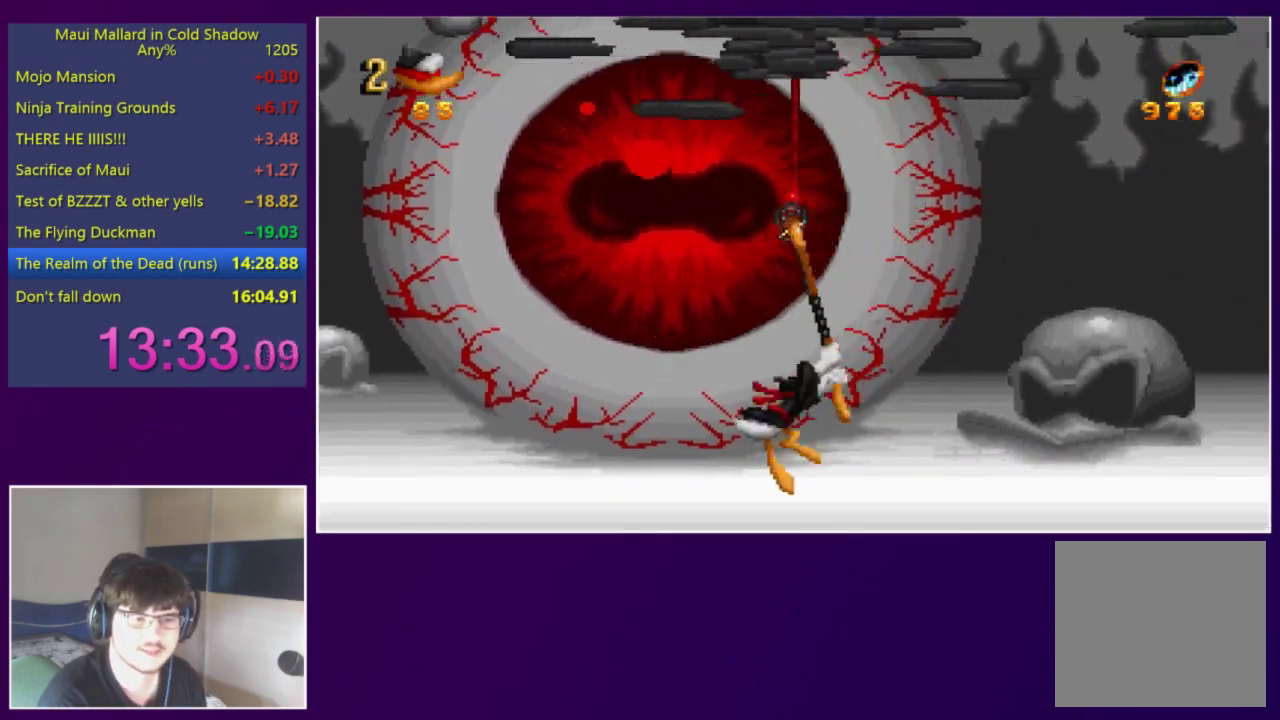
{"buttons": [], "events": [[183, "A", "down"], [317, "DPAD_RIGHT", "up"], [350, "A", "up"]]}
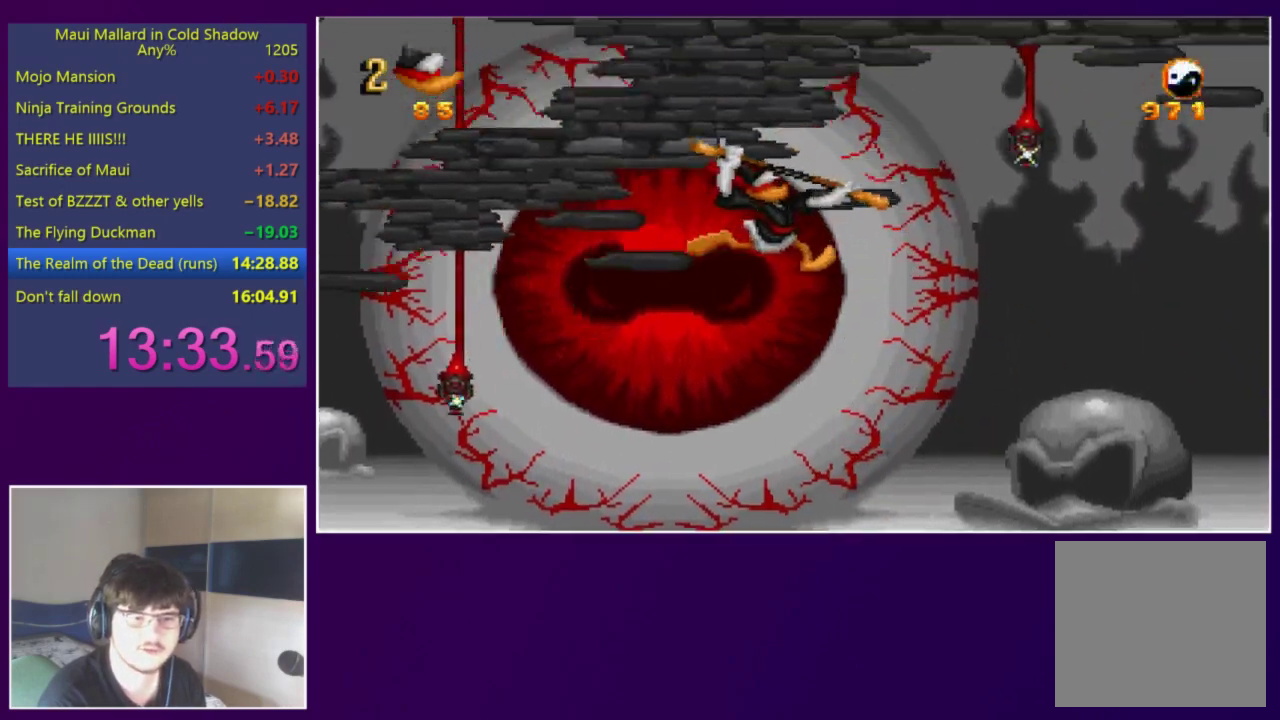
{"buttons": ["DPAD_RIGHT"], "events": [[117, "DPAD_RIGHT", "down"], [150, "X", "down"], [317, "X", "up"]]}
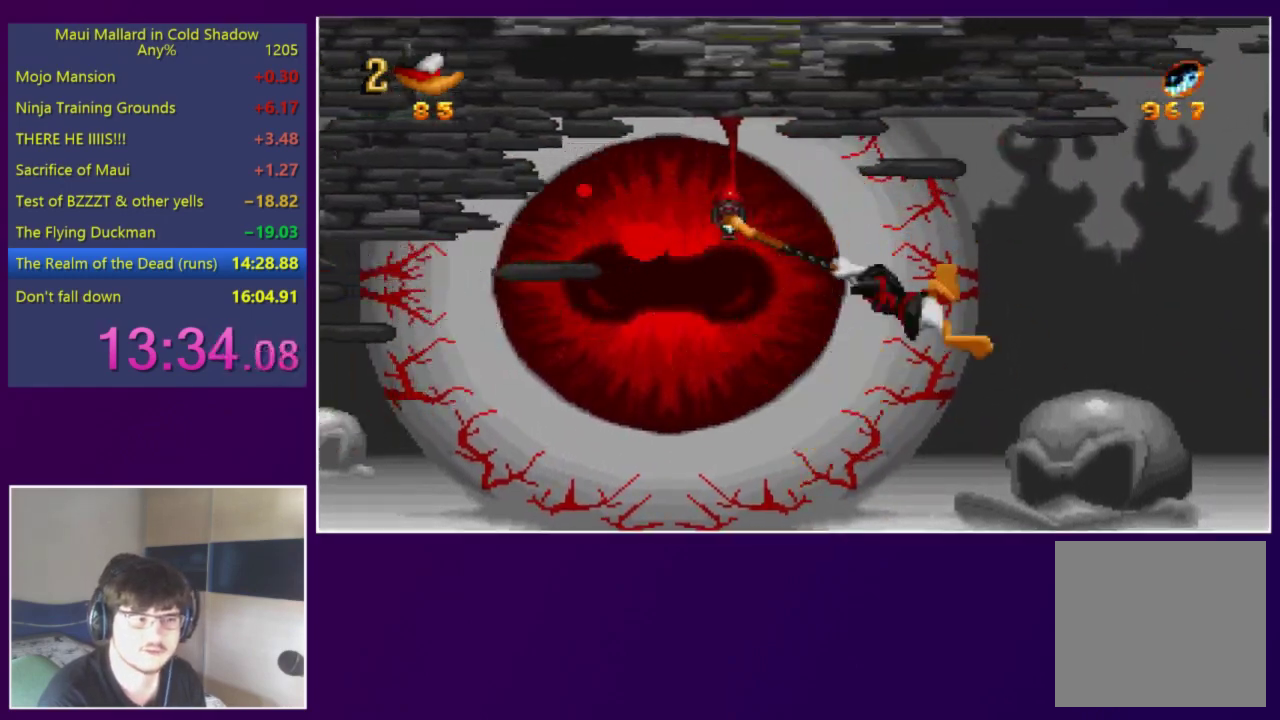
{"buttons": ["DPAD_RIGHT"], "events": [[50, "A", "down"], [417, "A", "up"]]}
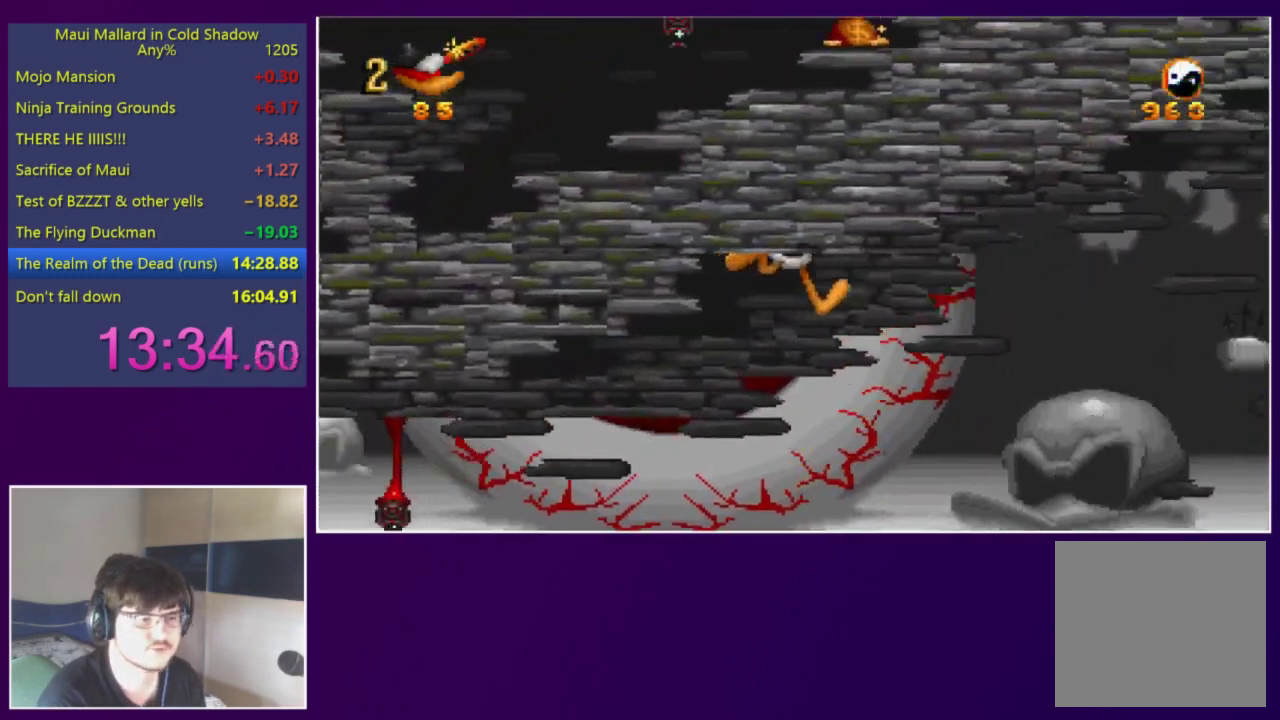
{"buttons": ["DPAD_RIGHT"], "events": [[317, "DPAD_RIGHT", "up"], [383, "DPAD_RIGHT", "down"]]}
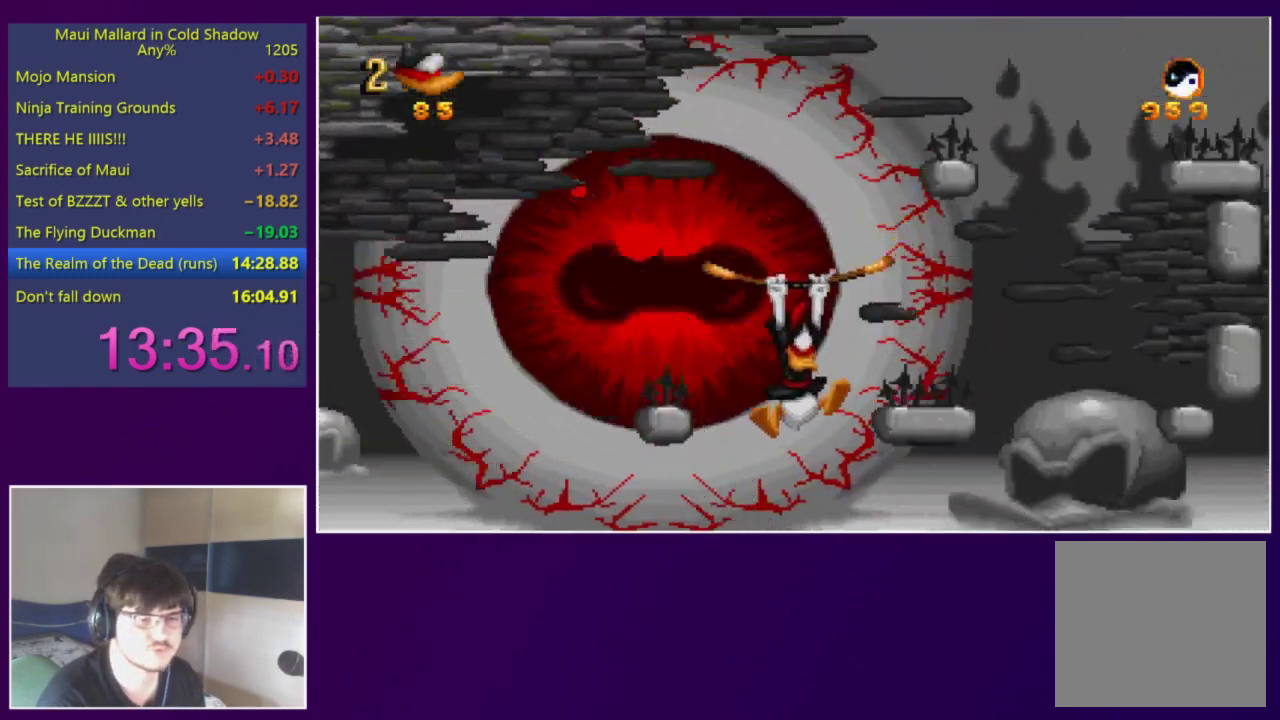
{"buttons": ["DPAD_RIGHT"], "events": []}
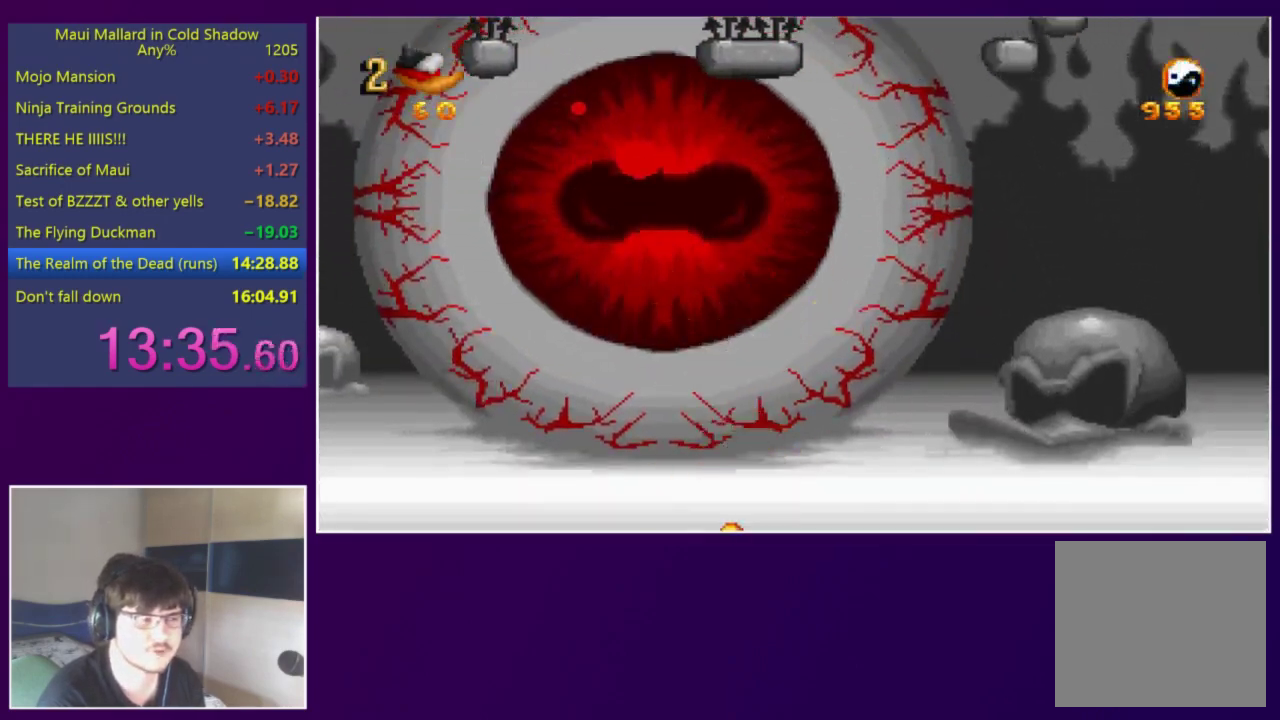
{"buttons": ["DPAD_RIGHT"], "events": []}
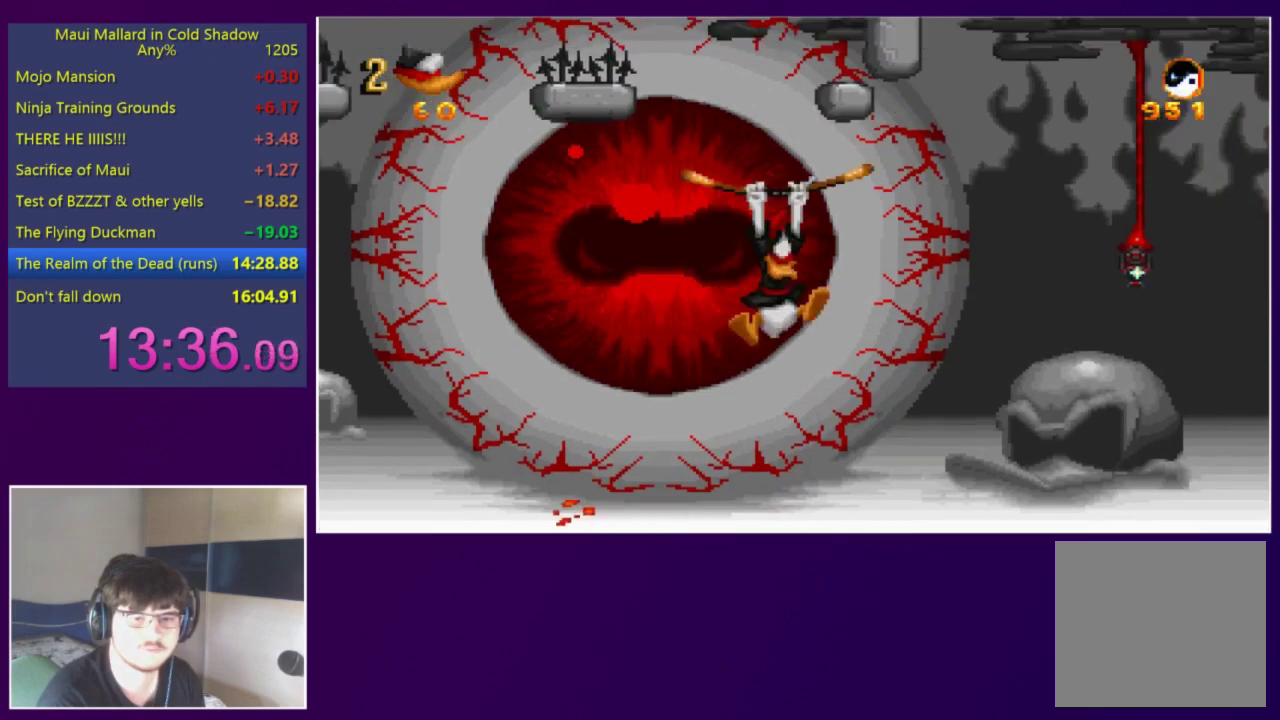
{"buttons": [], "events": [[183, "X", "down"], [350, "X", "up"], [383, "DPAD_RIGHT", "up"]]}
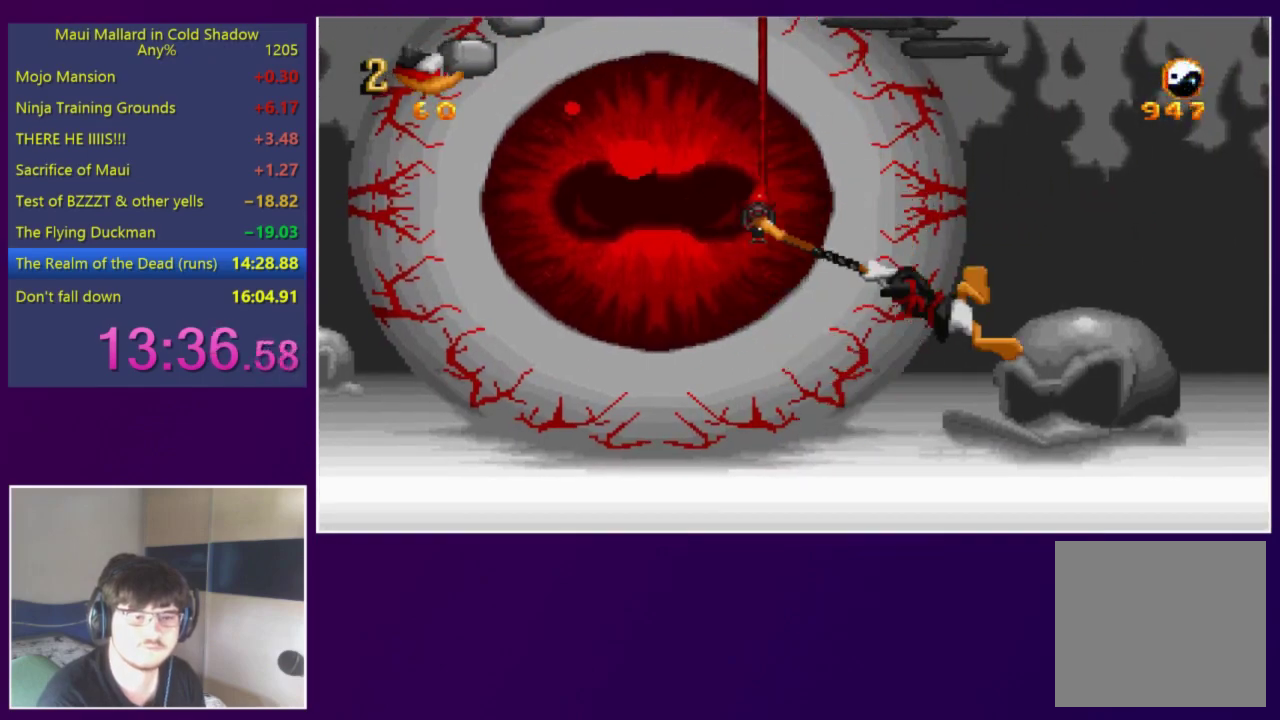
{"buttons": [], "events": [[117, "A", "down"], [150, "DPAD_RIGHT", "down"], [250, "DPAD_RIGHT", "up"], [283, "A", "up"]]}
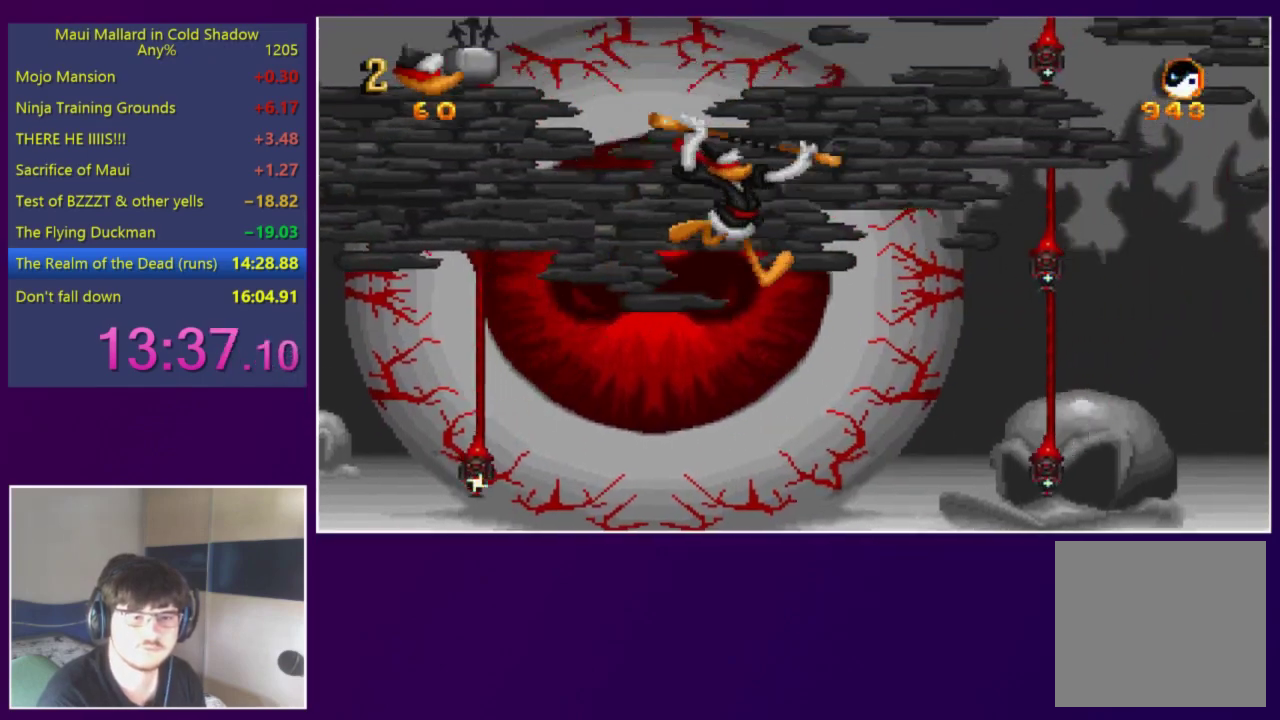
{"buttons": ["X", "DPAD_RIGHT"], "events": [[183, "DPAD_RIGHT", "down"], [417, "X", "down"]]}
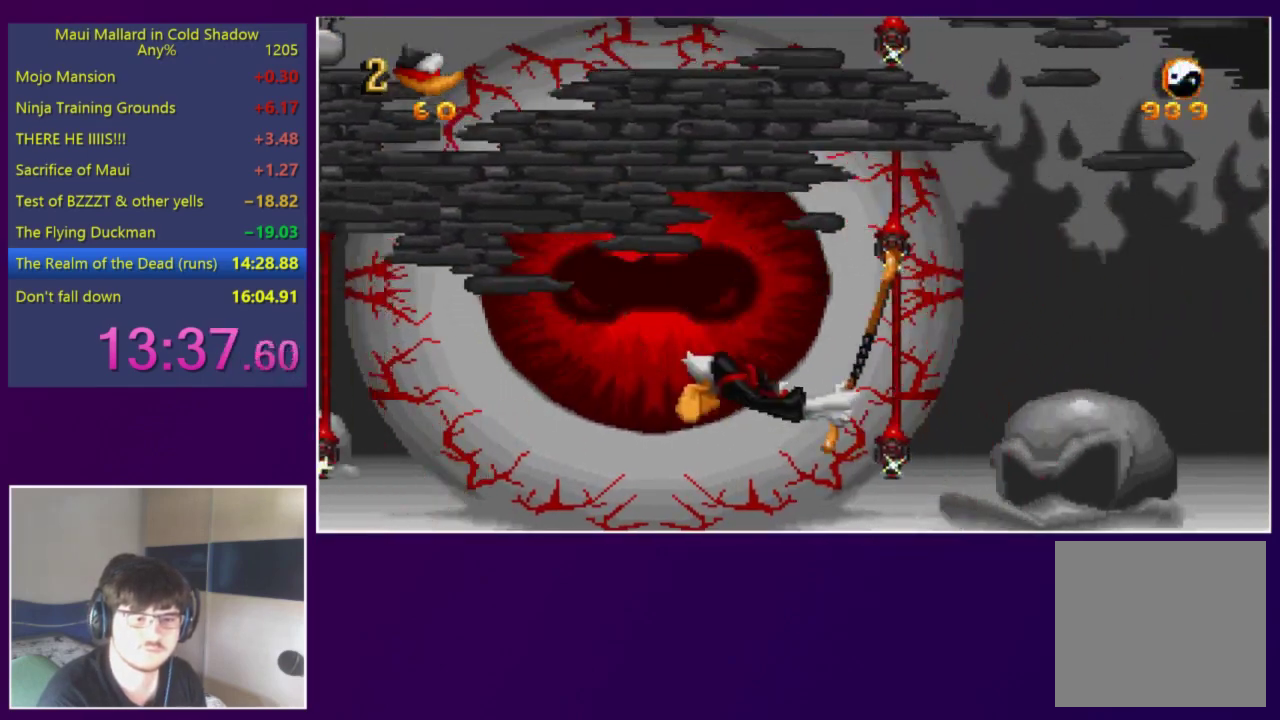
{"buttons": ["A", "X", "DPAD_LEFT"], "events": [[50, "DPAD_RIGHT", "up"], [50, "X", "up"], [283, "A", "down"], [283, "DPAD_LEFT", "down"], [417, "X", "down"]]}
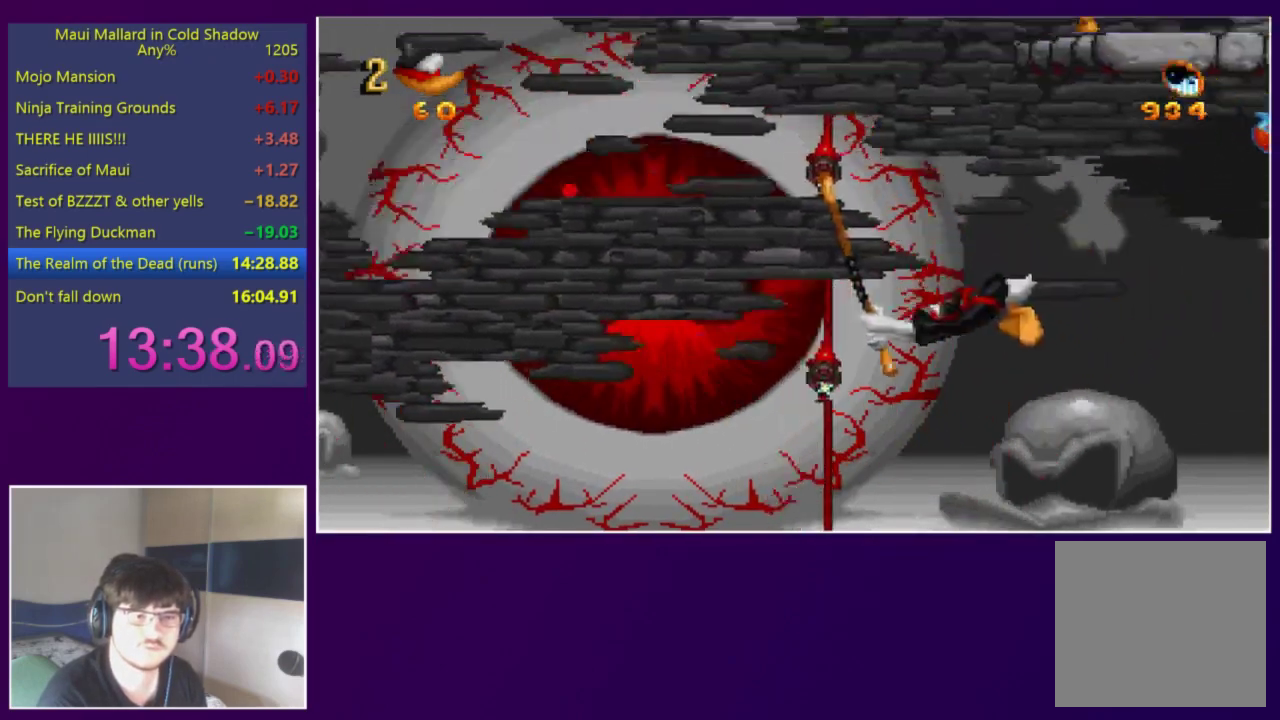
{"buttons": ["DPAD_RIGHT"], "events": [[50, "A", "up"], [50, "X", "up"], [117, "A", "down"], [183, "A", "up"], [250, "DPAD_LEFT", "up"], [283, "DPAD_RIGHT", "down"], [383, "X", "down"], [483, "X", "up"]]}